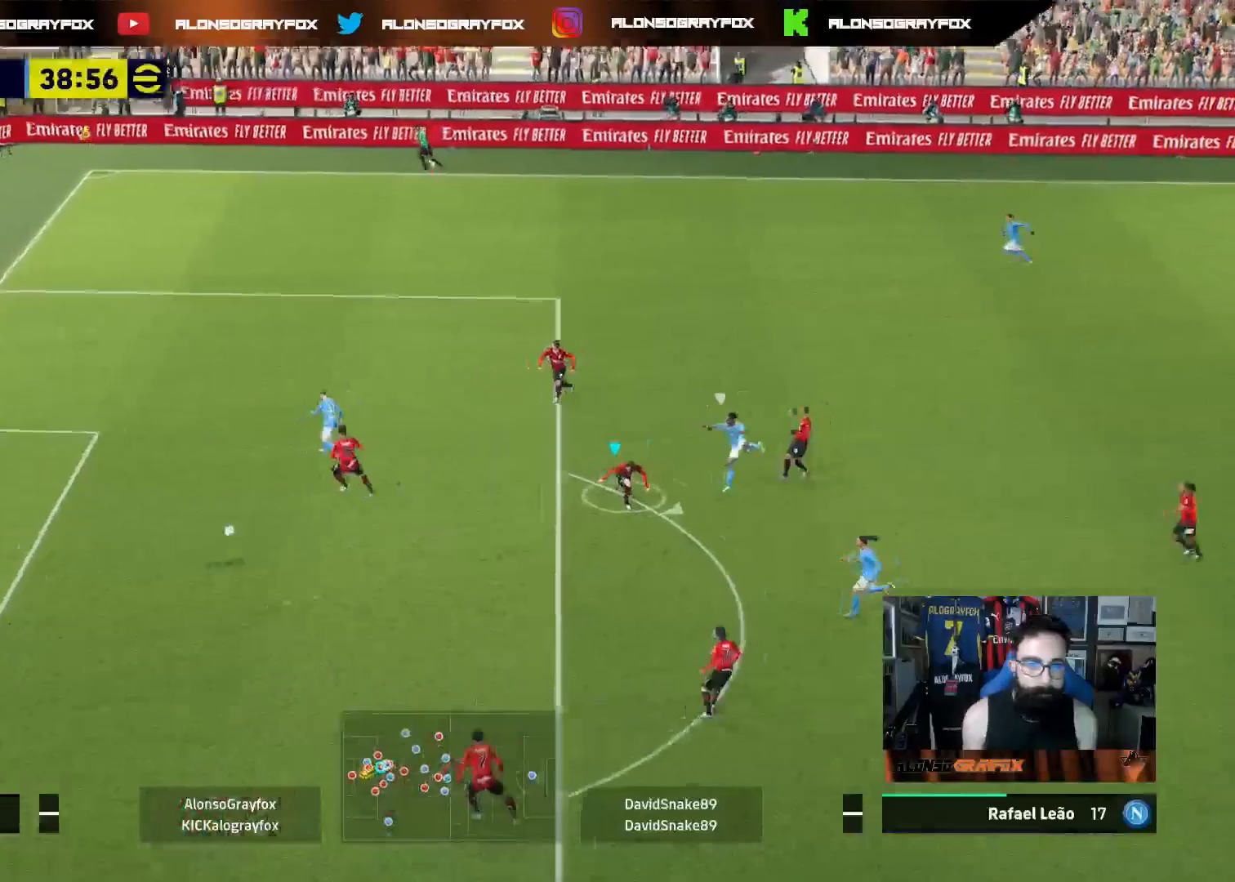
Gameplay with a controller (PlayStation layout); each line is a JSON object with the inputs held at the frame after it. "events" lists button and stick changes between this image and that frame as [ms after this image, input, new state], when the widget could be followed in between.
{"buttons": [], "left_stick": "down-right", "right_stick": "center", "events": [[50, "SELECT", "down"], [167, "L2", "up"], [233, "SELECT", "up"], [483, "L3", "up"]]}
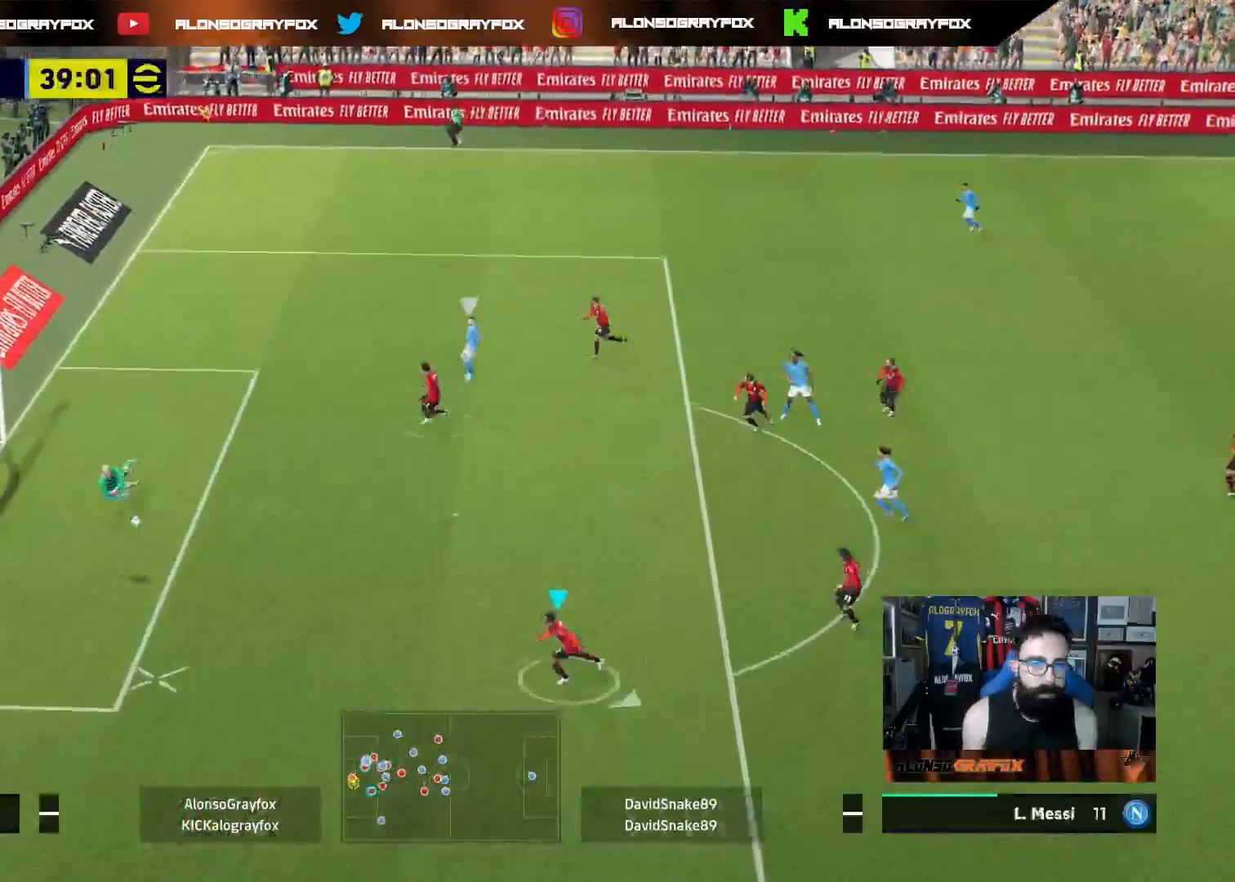
{"buttons": ["R2"], "left_stick": "down", "right_stick": "center", "events": [[133, "L3", "down"], [167, "left_stick", "down-left"], [267, "R2", "down"], [383, "left_stick", "down"], [467, "L3", "up"]]}
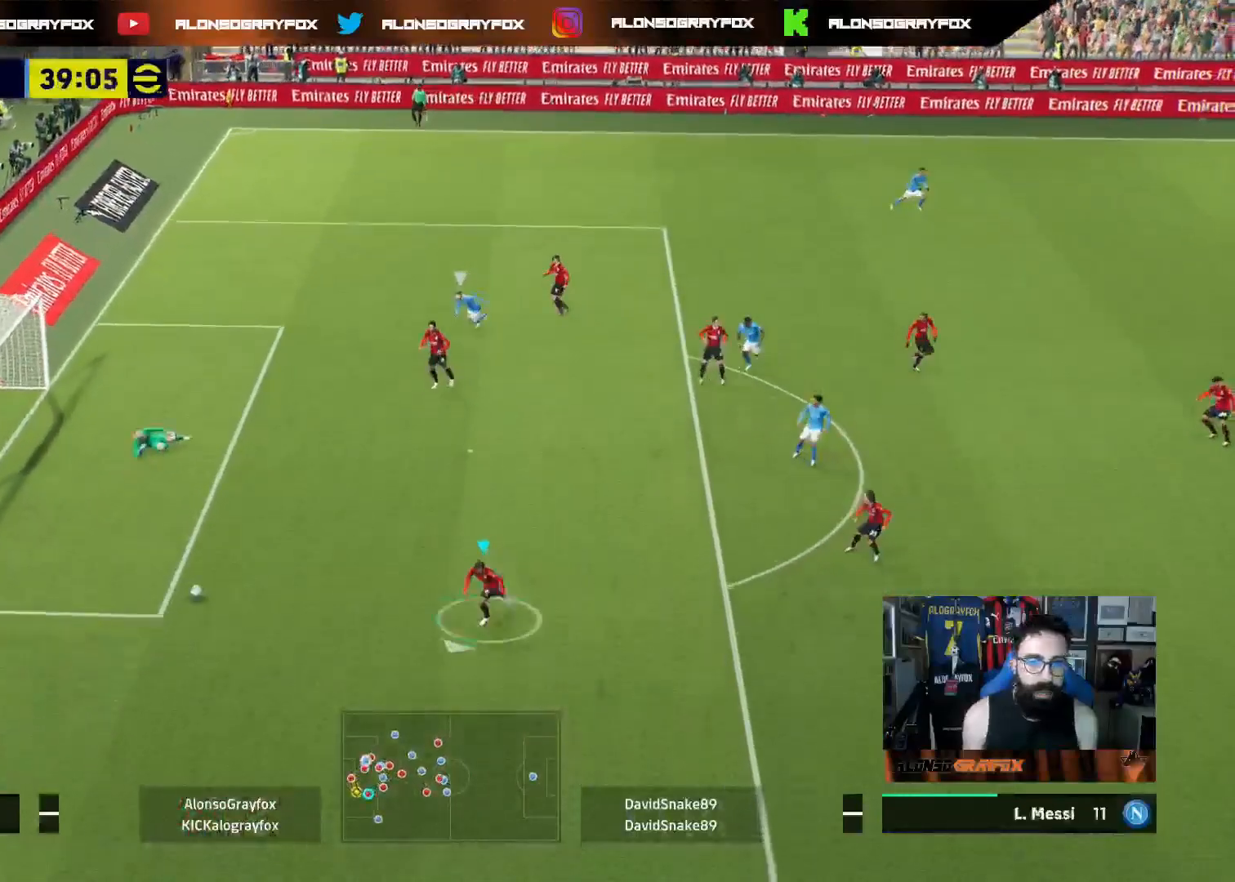
{"buttons": [], "left_stick": "center", "right_stick": "center", "events": [[67, "left_stick", "center"], [133, "R2", "up"], [133, "SQUARE", "down"], [167, "SQUARE", "up"], [267, "CROSS", "down"], [350, "CROSS", "up"]]}
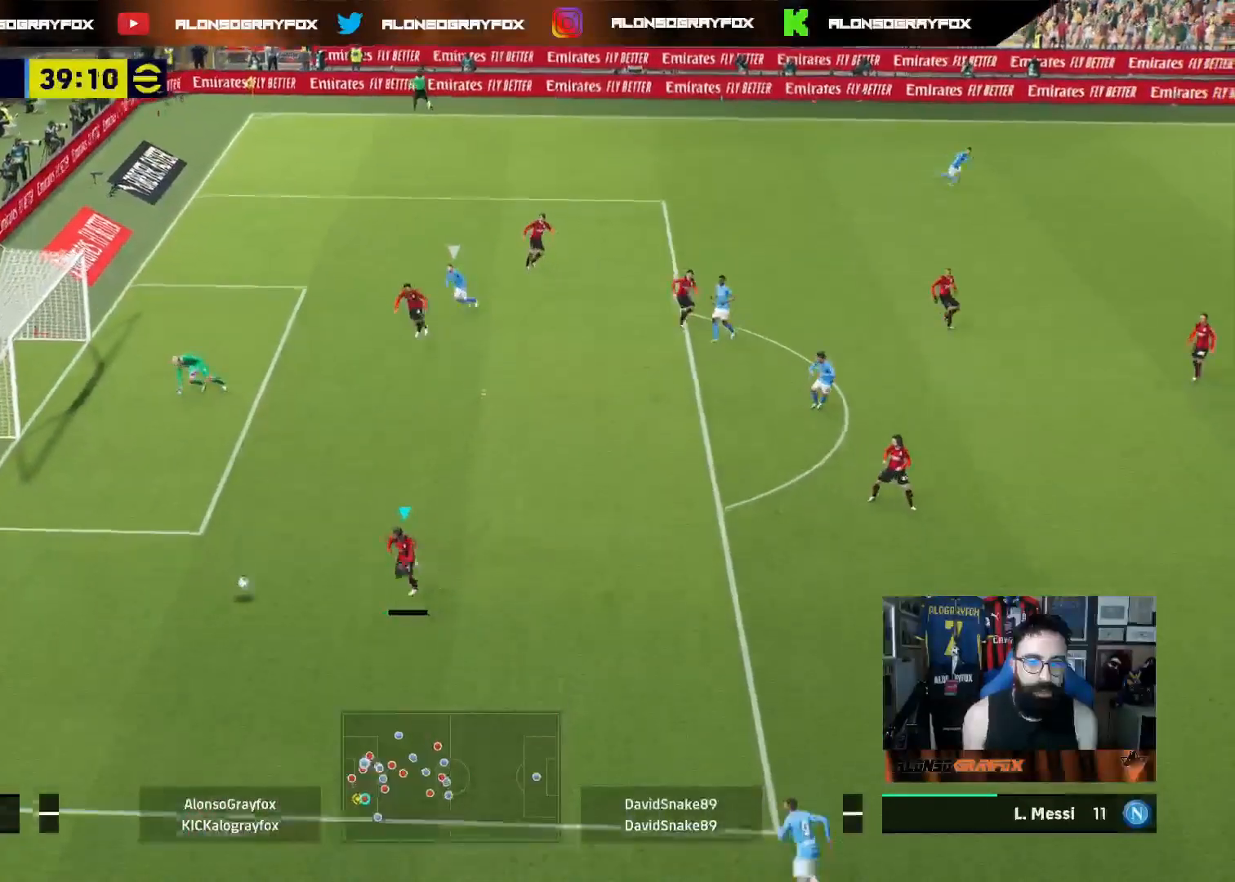
{"buttons": [], "left_stick": "right", "right_stick": "center", "events": [[200, "left_stick", "right"]]}
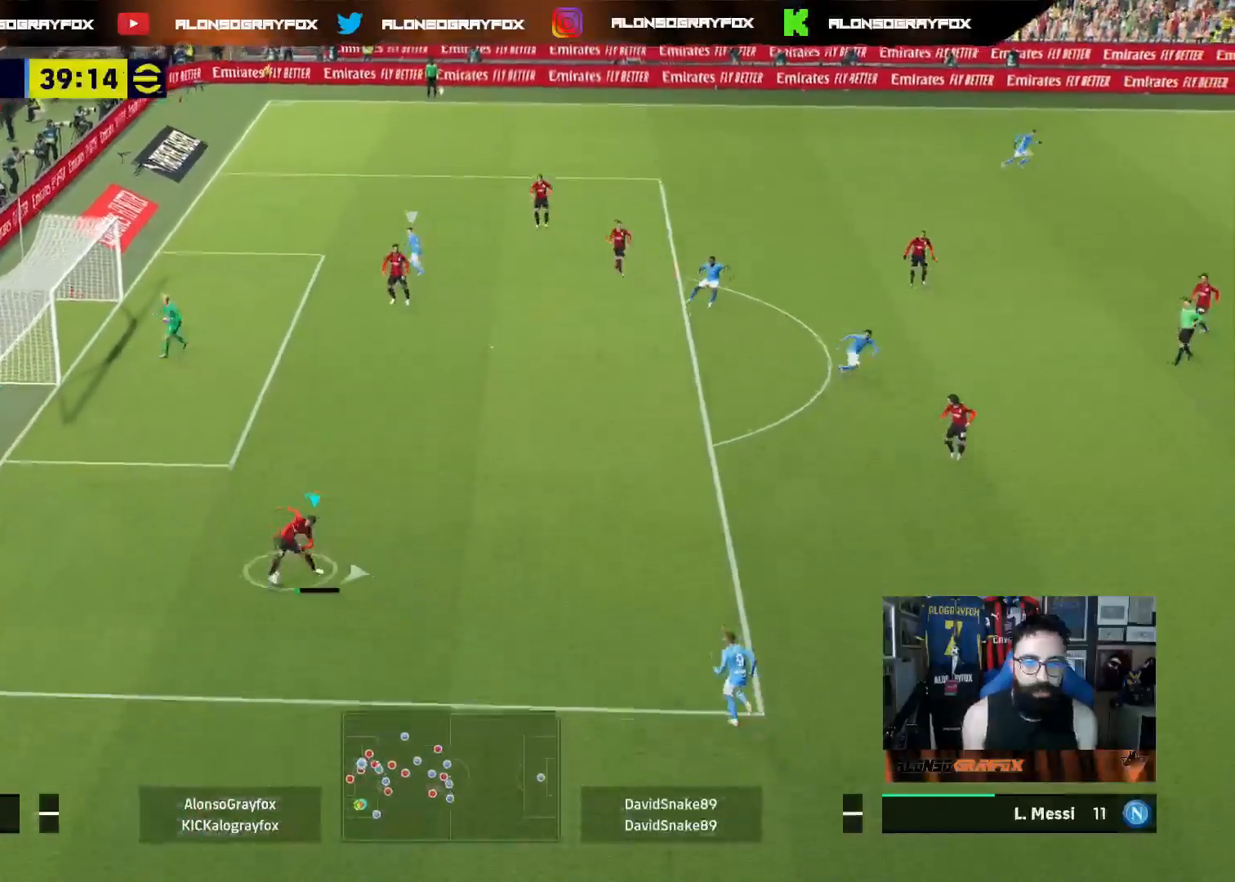
{"buttons": [], "left_stick": "right", "right_stick": "center", "events": []}
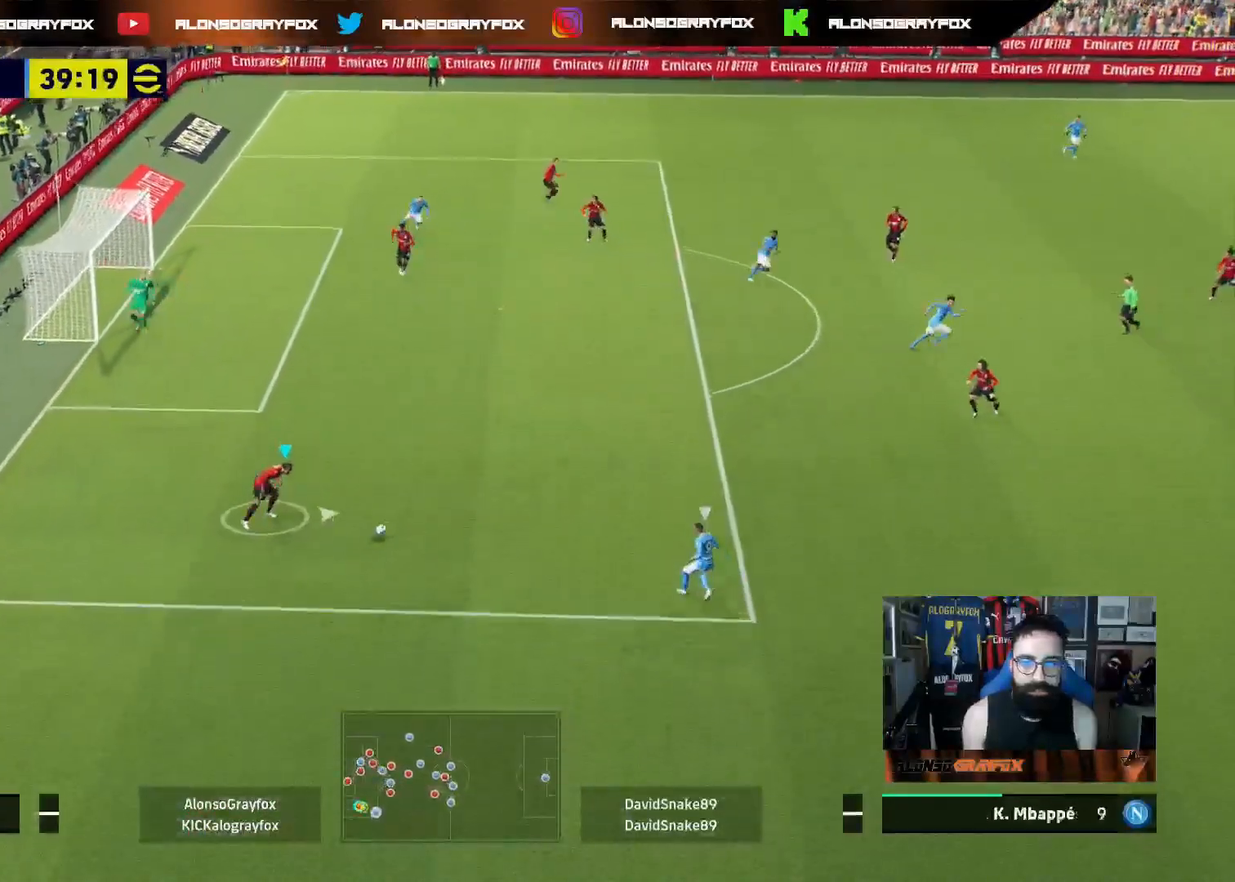
{"buttons": ["R1", "R2", "L3"], "left_stick": "up-right", "right_stick": "center", "events": [[283, "R1", "down"], [300, "R2", "down"], [317, "left_stick", "up-right"], [333, "L3", "down"]]}
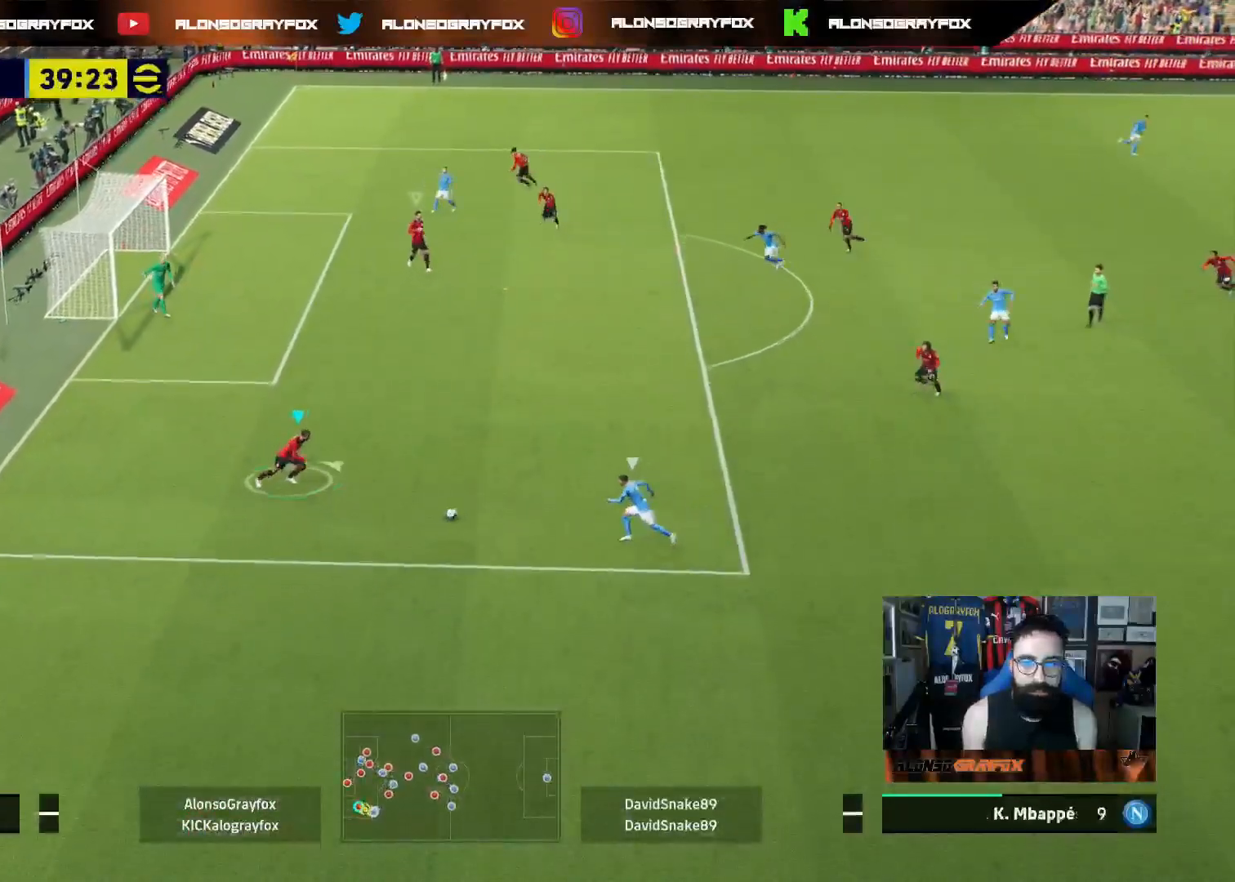
{"buttons": ["L2", "L3"], "left_stick": "up-right", "right_stick": "center", "events": [[283, "L2", "down"], [350, "R1", "up"], [367, "R2", "up"]]}
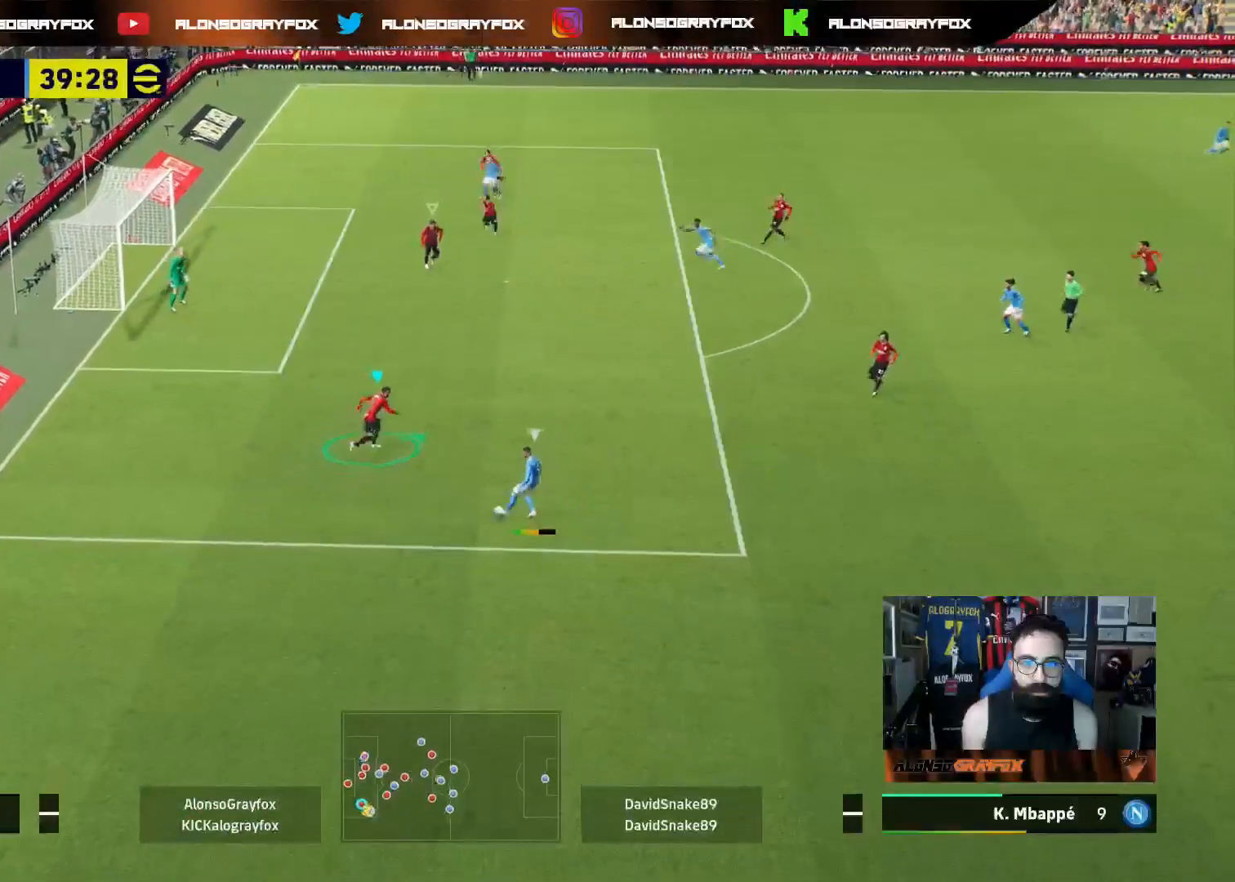
{"buttons": ["R1", "R2", "L3"], "left_stick": "down-right", "right_stick": "center", "events": [[217, "L3", "up"], [250, "L2", "up"], [283, "right_stick", "up"], [367, "L3", "down"], [367, "left_stick", "down-right"], [367, "right_stick", "center"], [417, "R2", "down"], [433, "R1", "down"]]}
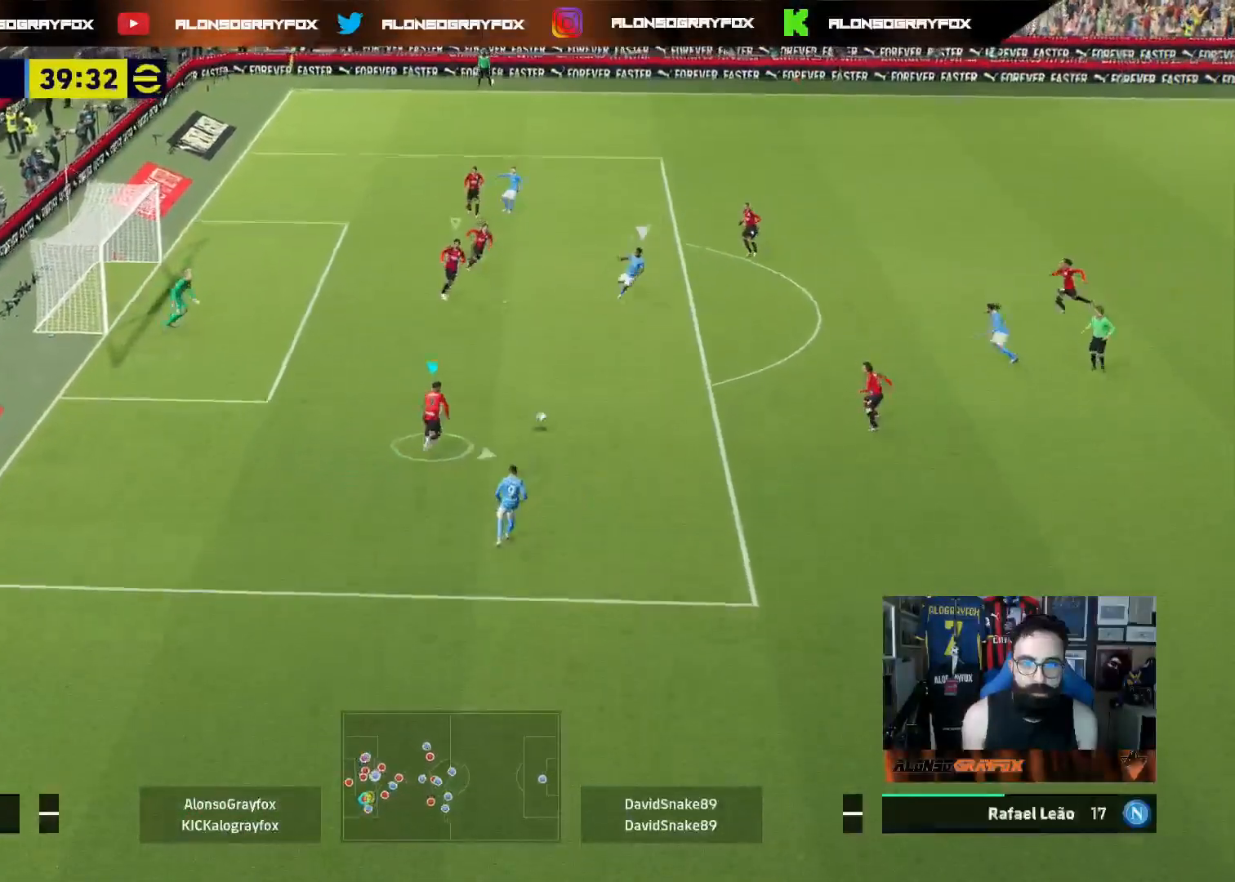
{"buttons": ["L2", "L3"], "left_stick": "down-right", "right_stick": "center", "events": [[333, "L2", "down"], [450, "R1", "up"], [467, "R2", "up"]]}
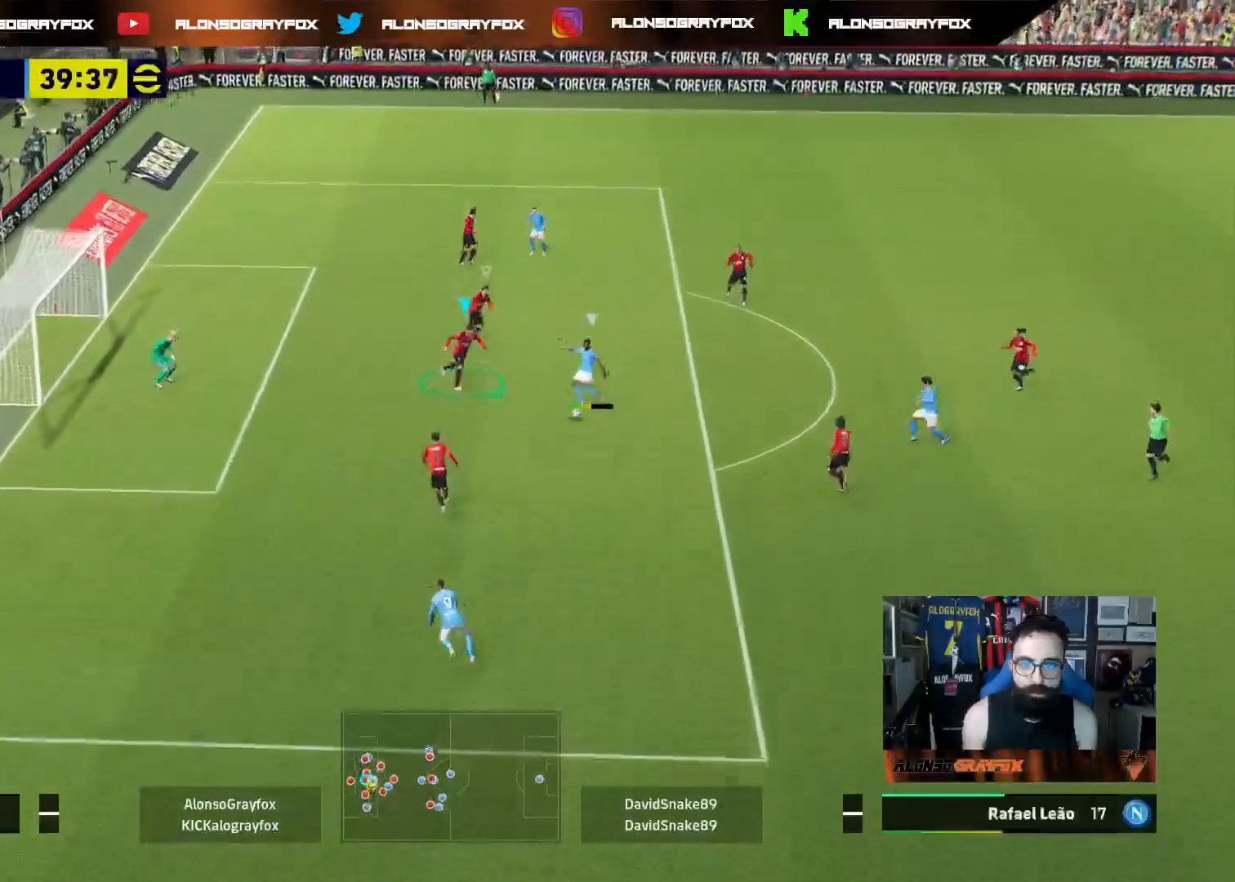
{"buttons": ["L3"], "left_stick": "down-right", "right_stick": "center", "events": [[317, "L2", "up"]]}
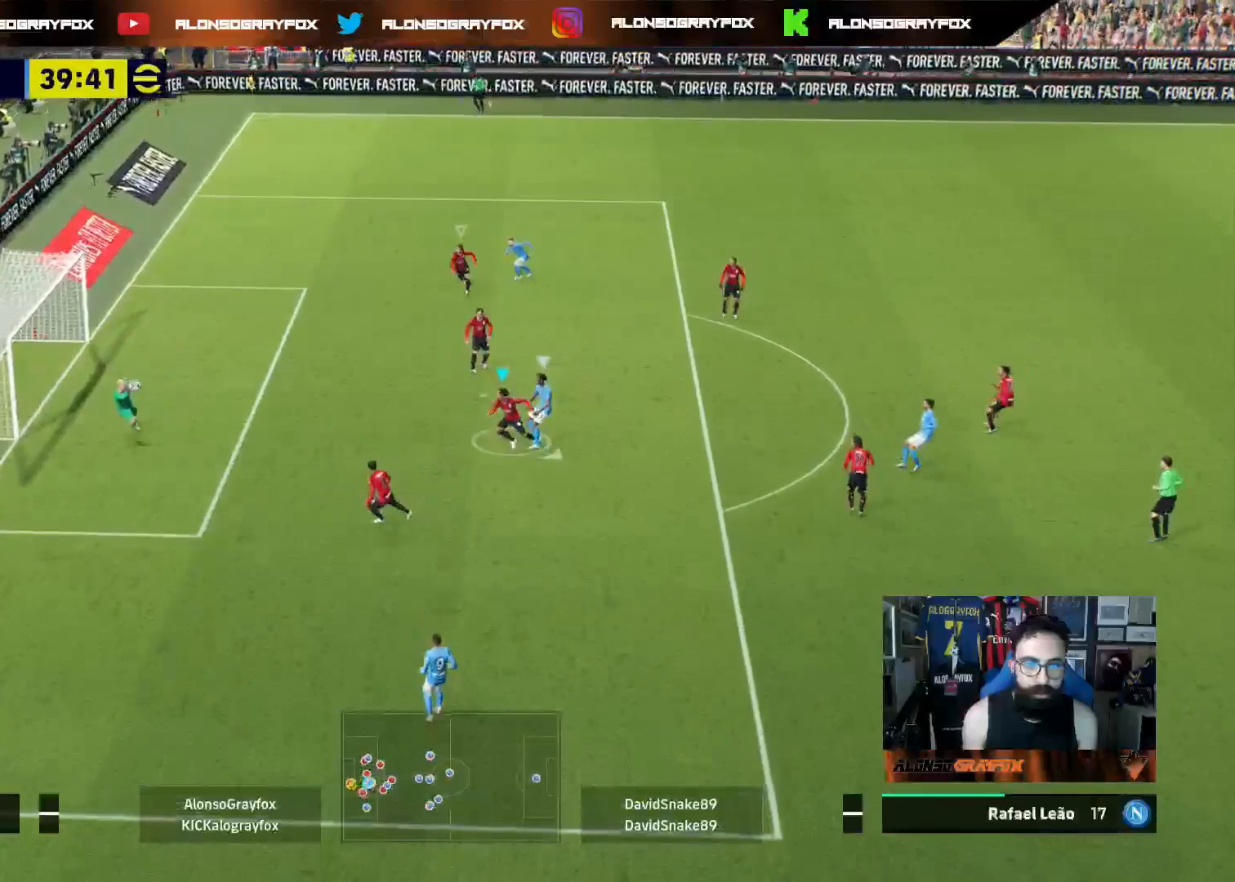
{"buttons": ["R2", "L3"], "left_stick": "down-right", "right_stick": "center", "events": [[433, "R2", "down"]]}
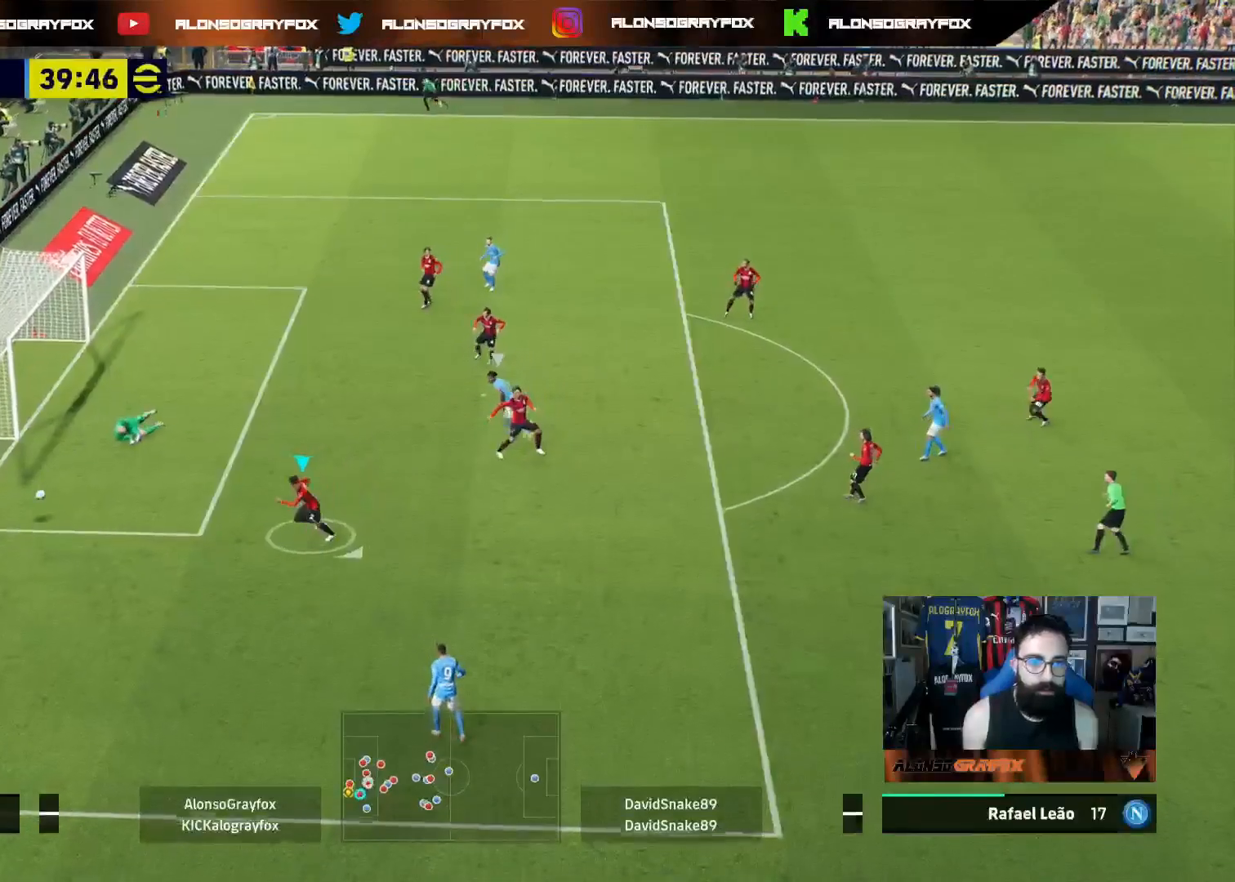
{"buttons": ["R2", "L3"], "left_stick": "down-right", "right_stick": "center", "events": []}
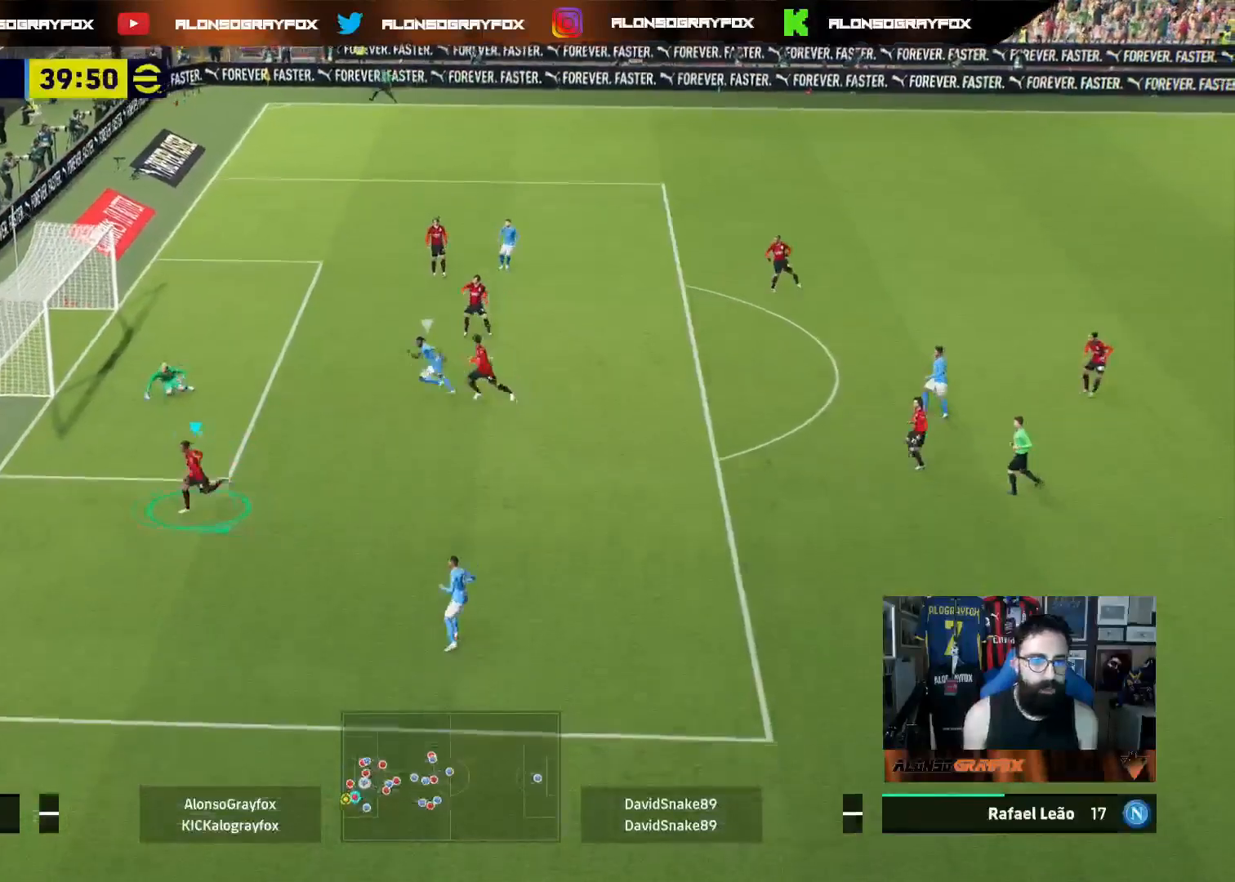
{"buttons": ["CROSS"], "left_stick": "center", "right_stick": "center", "events": [[133, "L3", "up"], [233, "R2", "up"], [267, "left_stick", "center"], [400, "CROSS", "down"]]}
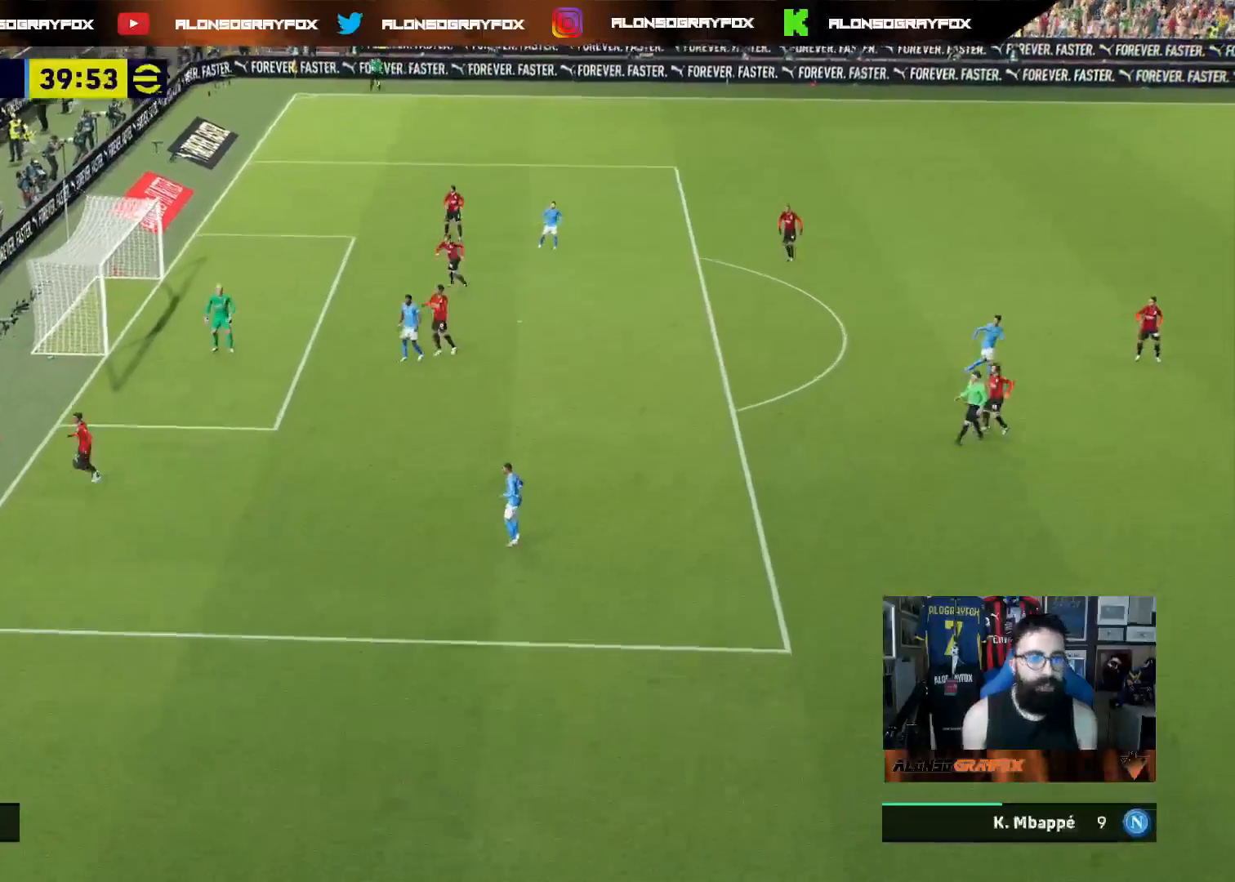
{"buttons": ["CROSS"], "left_stick": "center", "right_stick": "center", "events": [[33, "CROSS", "up"], [100, "CROSS", "down"], [200, "CROSS", "up"], [267, "CROSS", "down"], [383, "CROSS", "up"], [433, "CROSS", "down"]]}
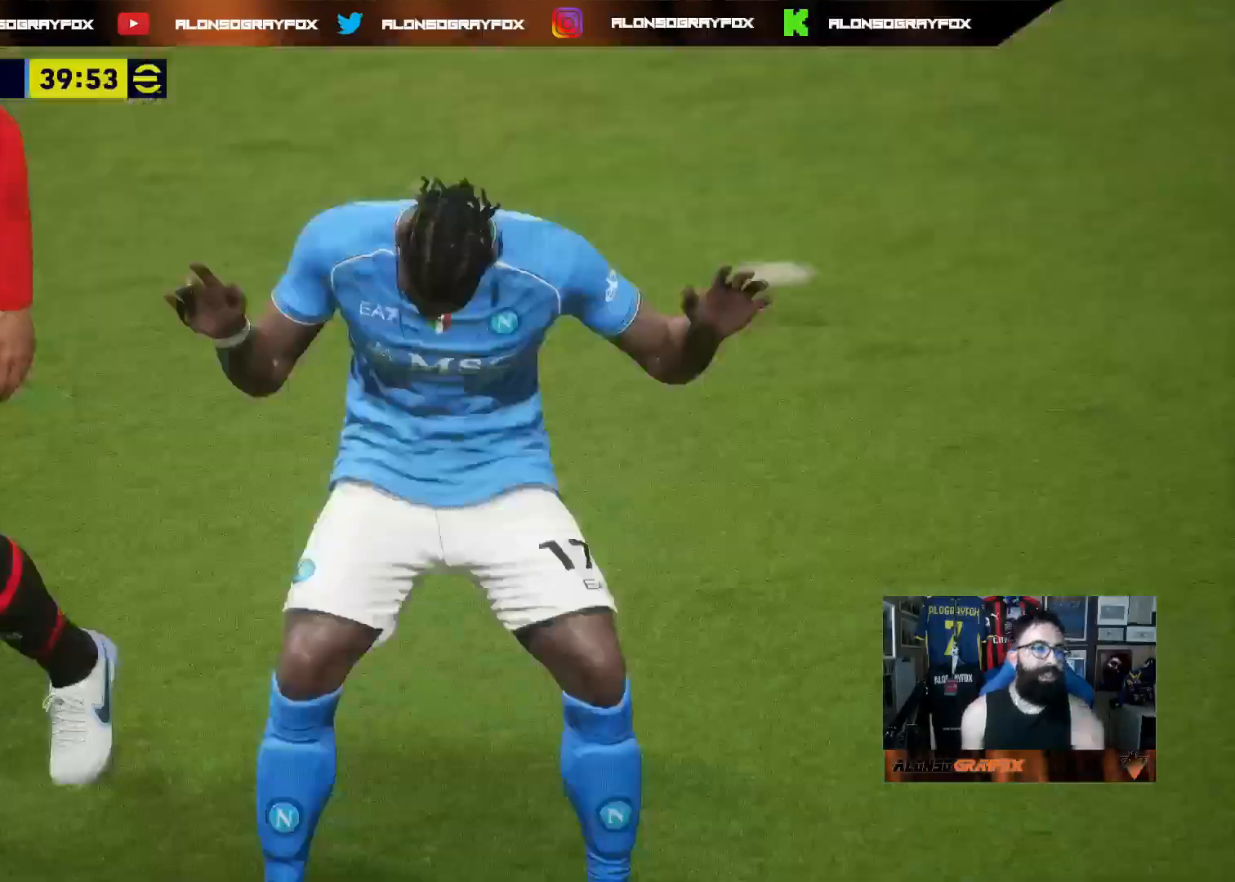
{"buttons": ["CROSS"], "left_stick": "center", "right_stick": "center", "events": [[17, "CROSS", "up"], [100, "CROSS", "down"], [183, "CROSS", "up"], [267, "CROSS", "down"], [333, "CROSS", "up"], [433, "CROSS", "down"]]}
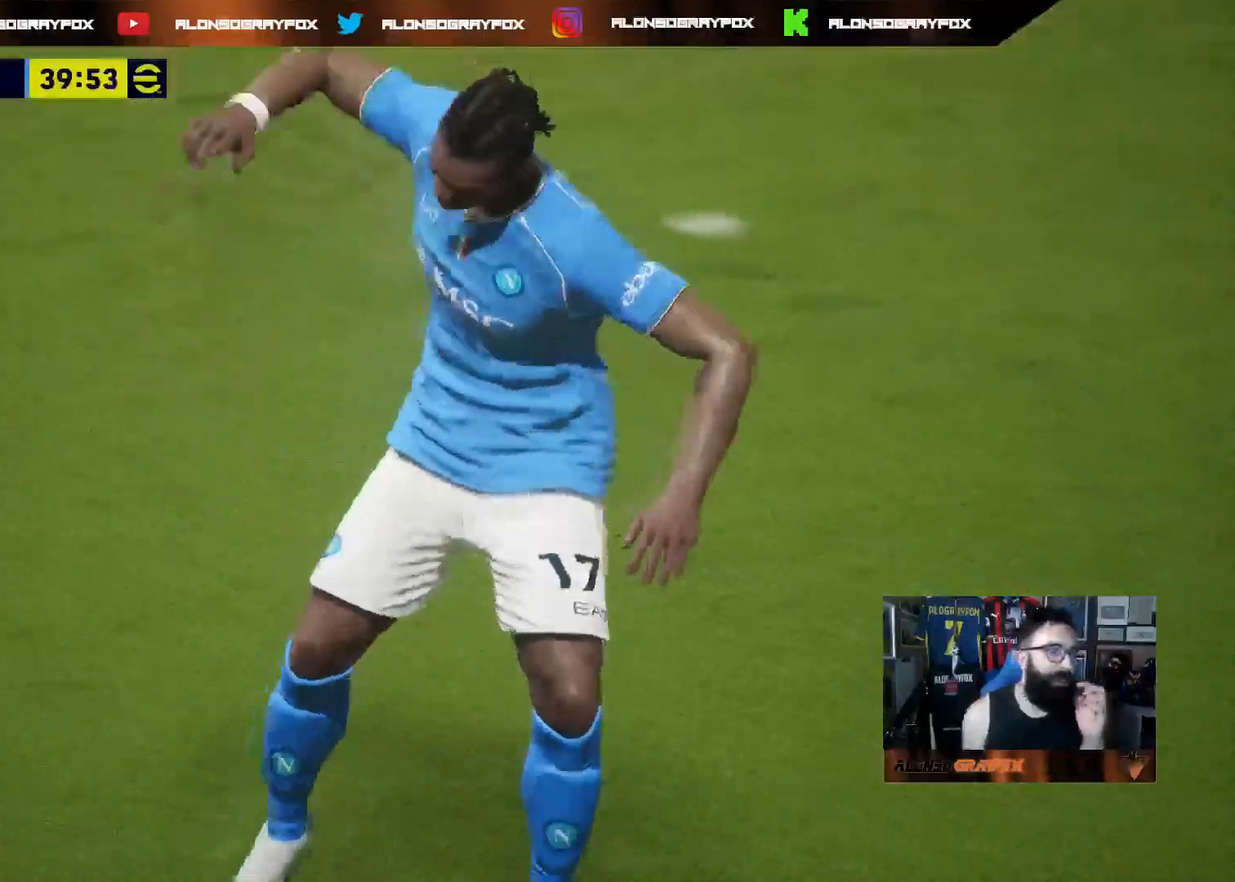
{"buttons": ["CROSS"], "left_stick": "center", "right_stick": "center", "events": [[33, "CROSS", "up"], [100, "CROSS", "down"], [367, "CROSS", "up"], [433, "CROSS", "down"]]}
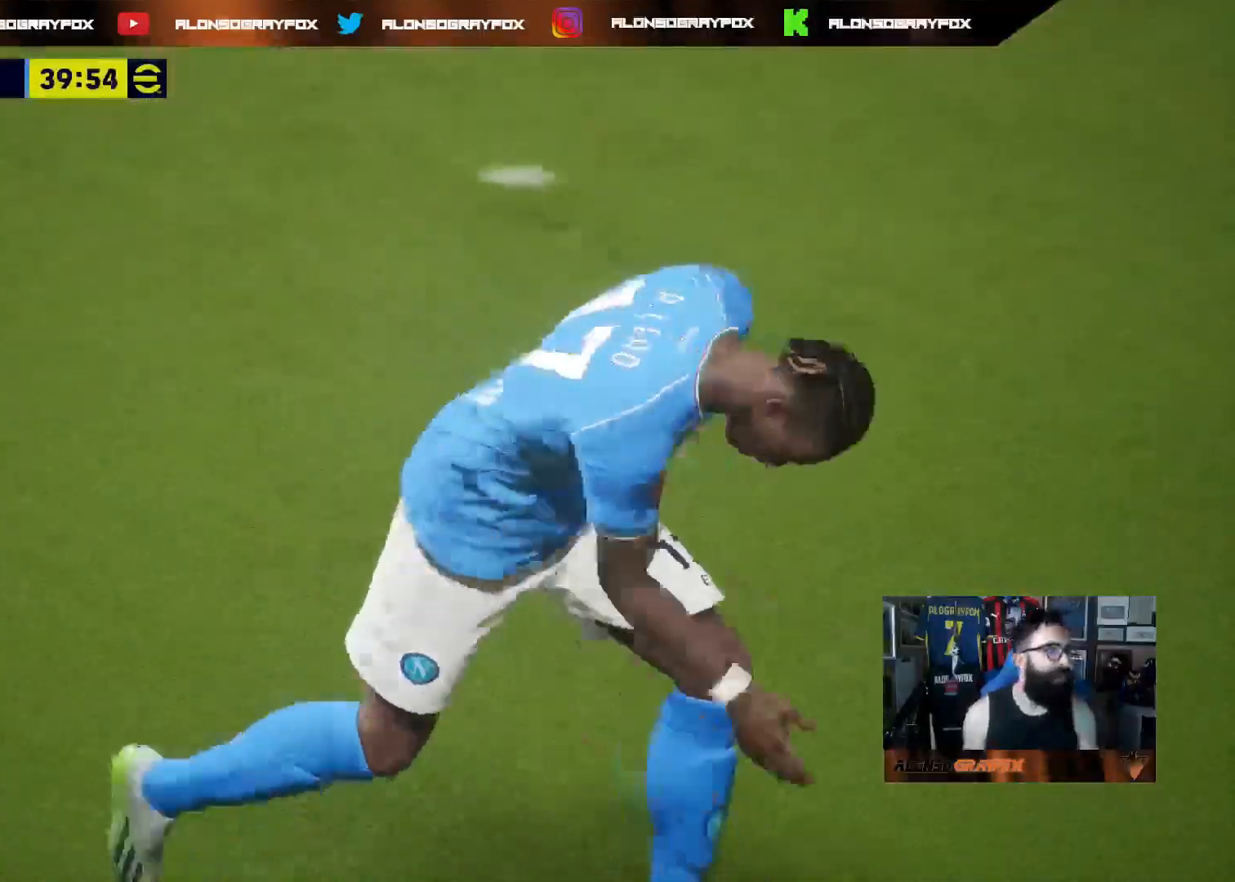
{"buttons": ["CROSS"], "left_stick": "center", "right_stick": "center", "events": [[33, "CROSS", "up"], [100, "CROSS", "down"], [200, "CROSS", "up"], [267, "CROSS", "down"], [367, "CROSS", "up"], [433, "CROSS", "down"]]}
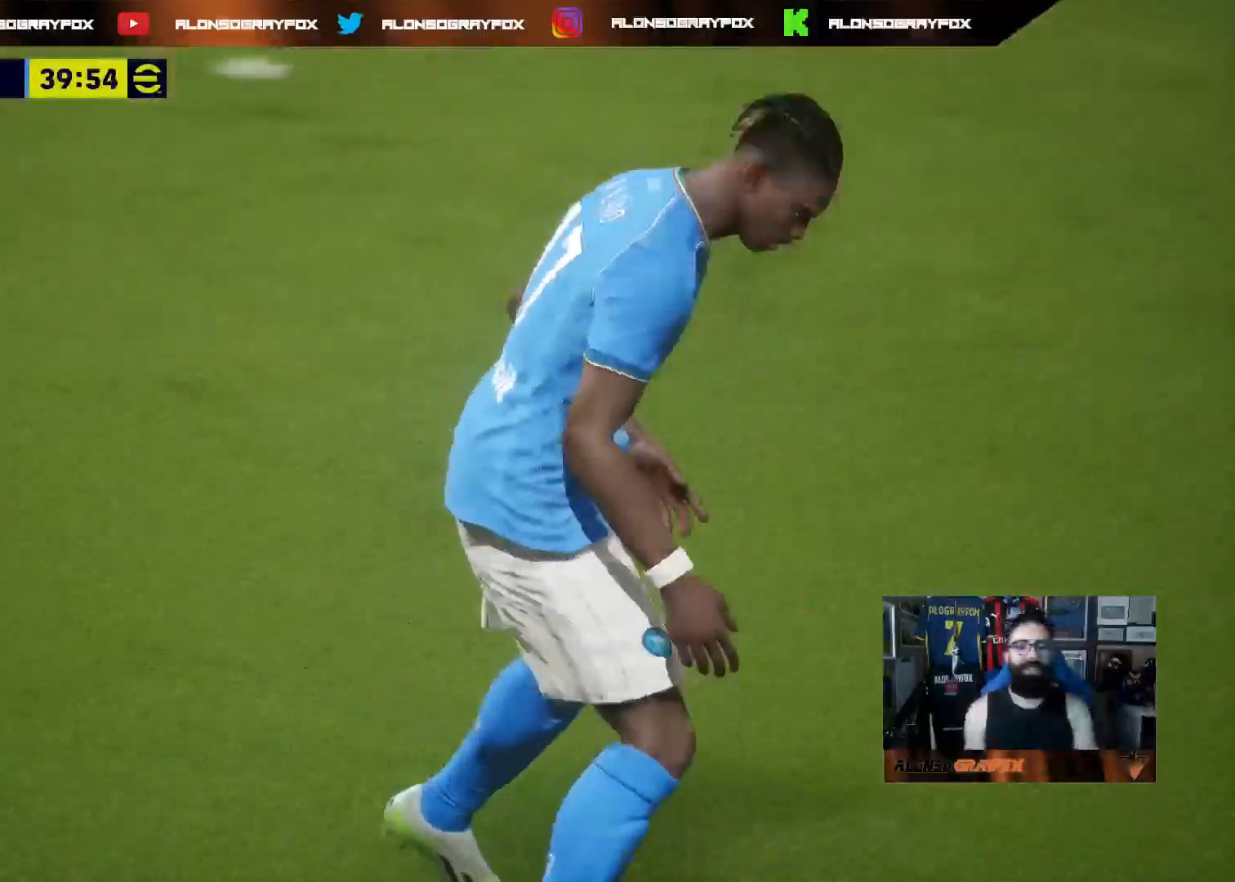
{"buttons": ["CROSS"], "left_stick": "center", "right_stick": "center", "events": [[33, "CROSS", "up"], [100, "CROSS", "down"], [200, "CROSS", "up"], [267, "CROSS", "down"], [367, "CROSS", "up"], [433, "CROSS", "down"]]}
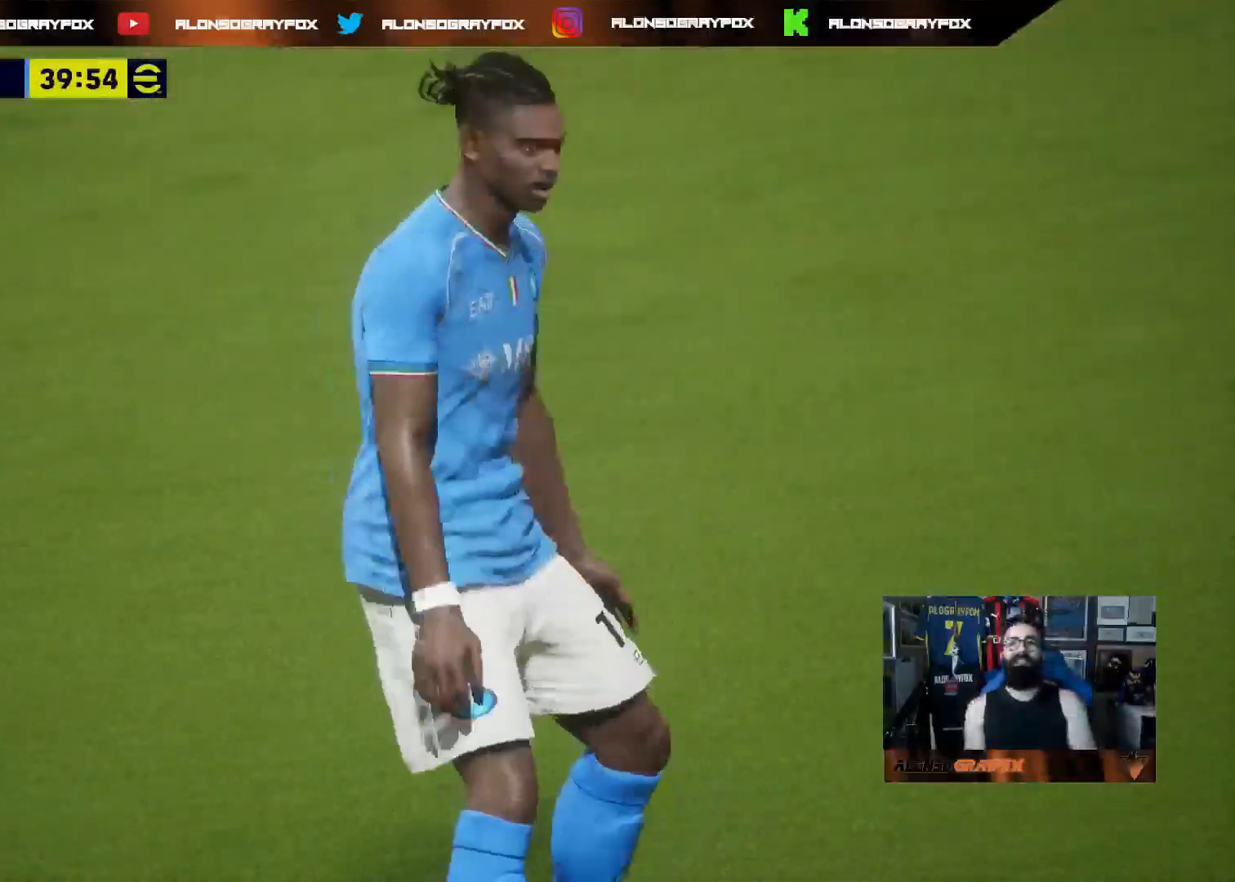
{"buttons": [], "left_stick": "center", "right_stick": "center", "events": [[17, "CROSS", "up"], [100, "CROSS", "down"], [167, "CROSS", "up"], [233, "CROSS", "down"], [333, "CROSS", "up"], [400, "CROSS", "down"], [500, "CROSS", "up"]]}
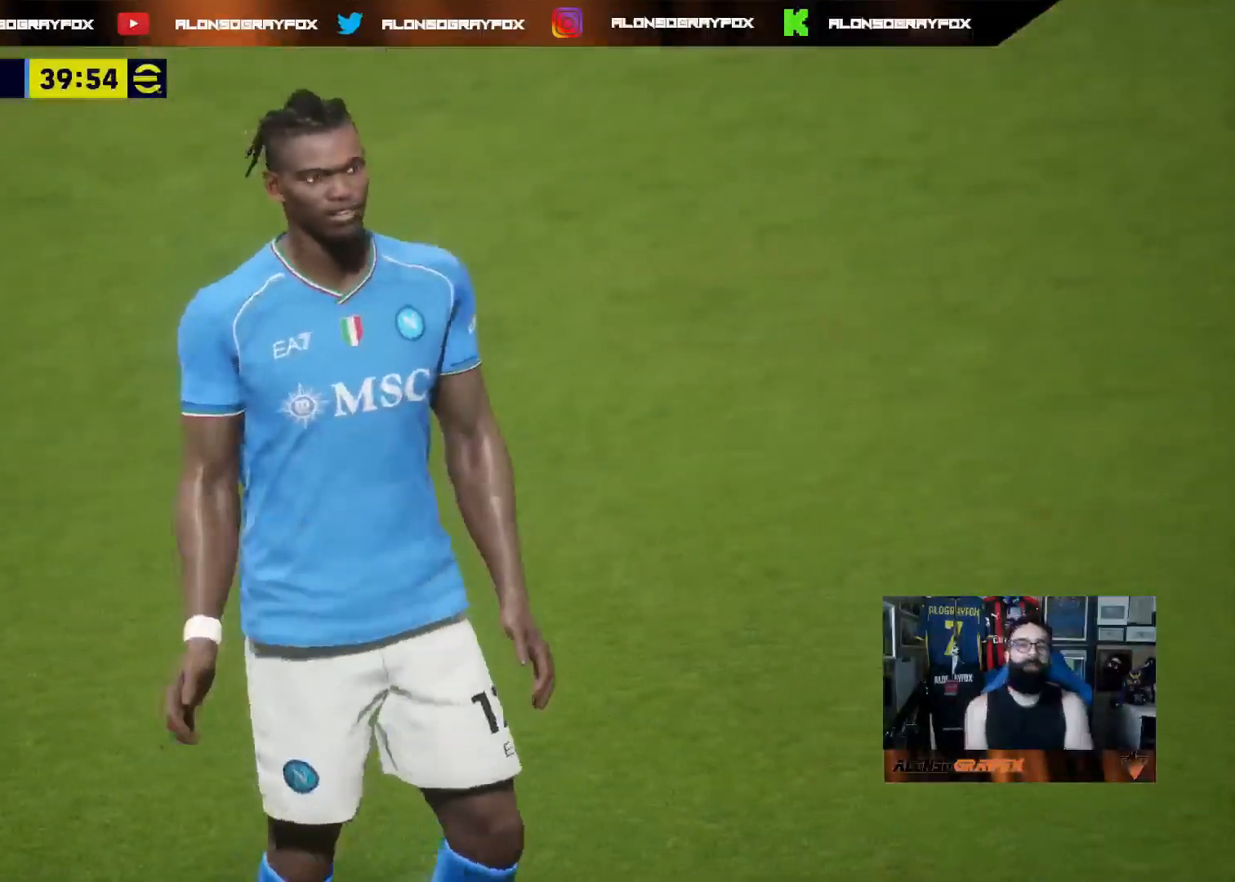
{"buttons": ["CROSS"], "left_stick": "center", "right_stick": "center", "events": [[100, "CROSS", "down"], [367, "CROSS", "up"], [400, "CROSS", "down"]]}
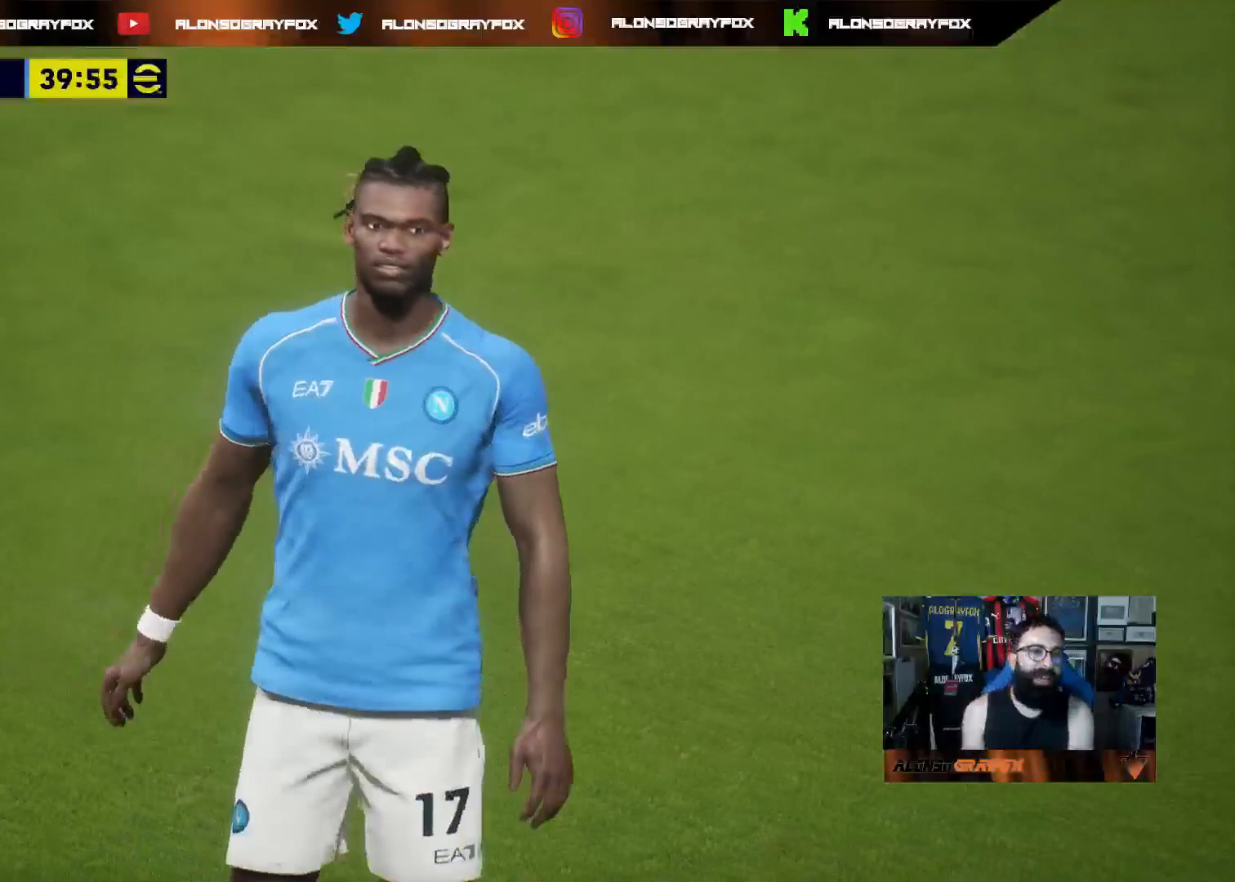
{"buttons": ["CROSS"], "left_stick": "center", "right_stick": "center", "events": [[33, "CROSS", "up"], [100, "CROSS", "down"], [200, "CROSS", "up"], [267, "CROSS", "down"], [383, "CROSS", "up"], [433, "CROSS", "down"]]}
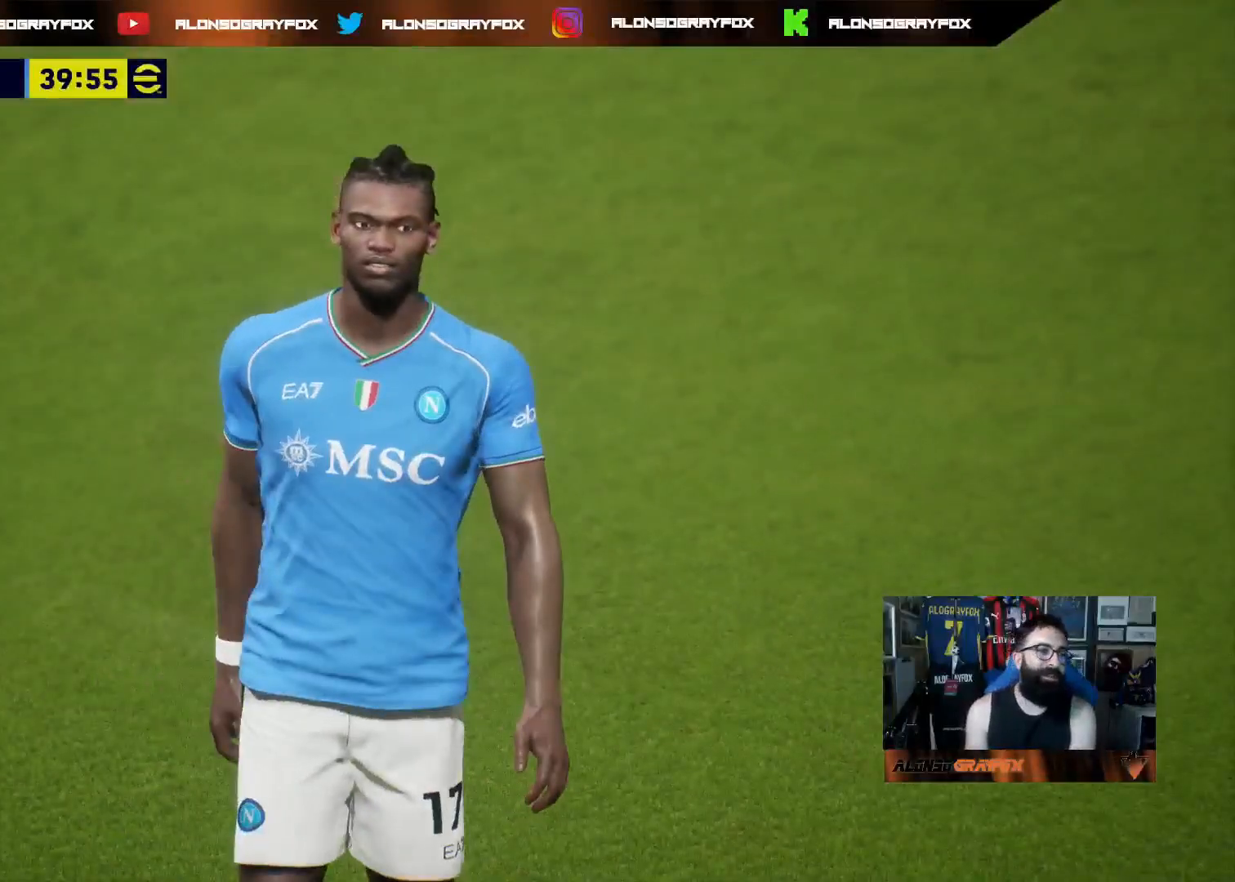
{"buttons": ["CROSS"], "left_stick": "center", "right_stick": "center", "events": [[50, "CROSS", "up"], [367, "CROSS", "down"]]}
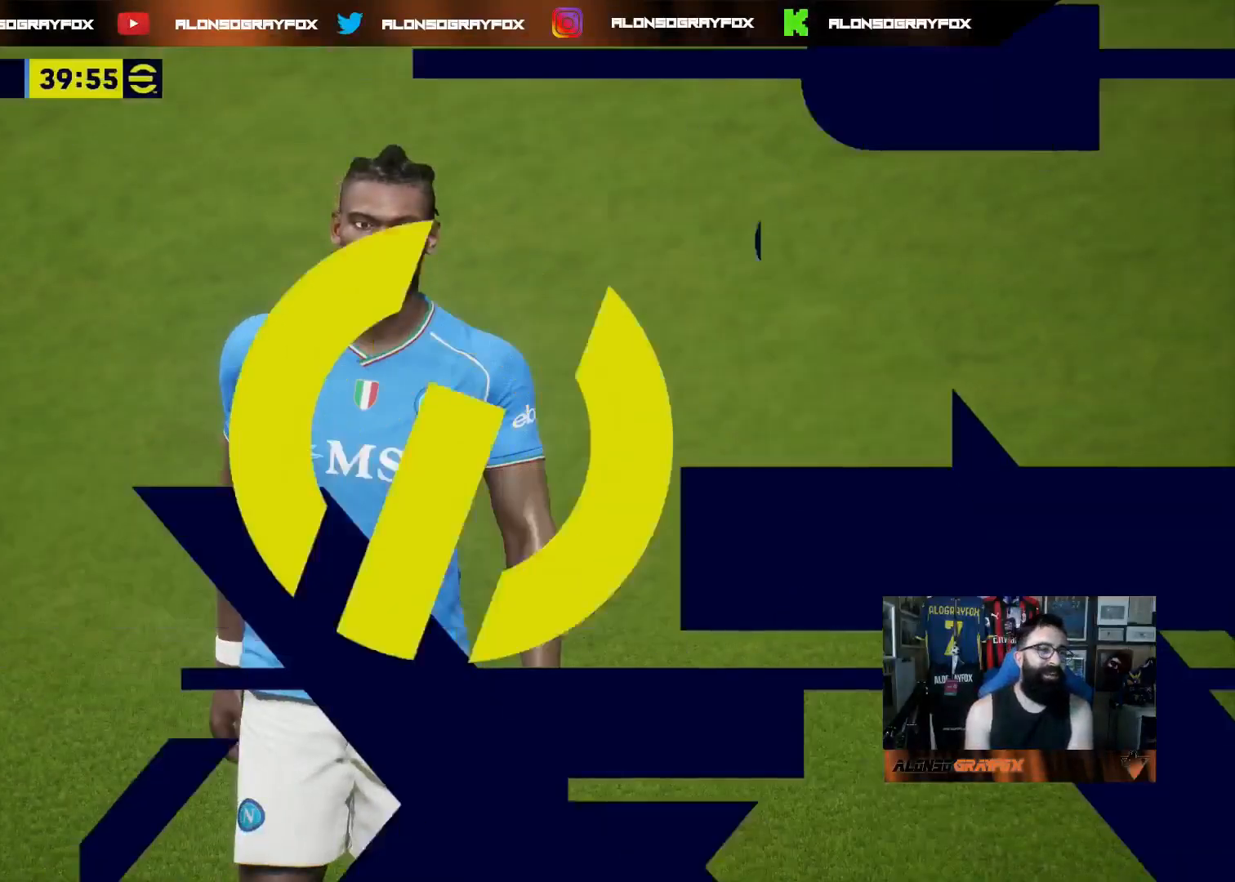
{"buttons": ["CROSS"], "left_stick": "center", "right_stick": "center", "events": [[17, "CROSS", "up"], [67, "CROSS", "down"], [183, "CROSS", "up"], [250, "CROSS", "down"], [350, "CROSS", "up"], [433, "CROSS", "down"]]}
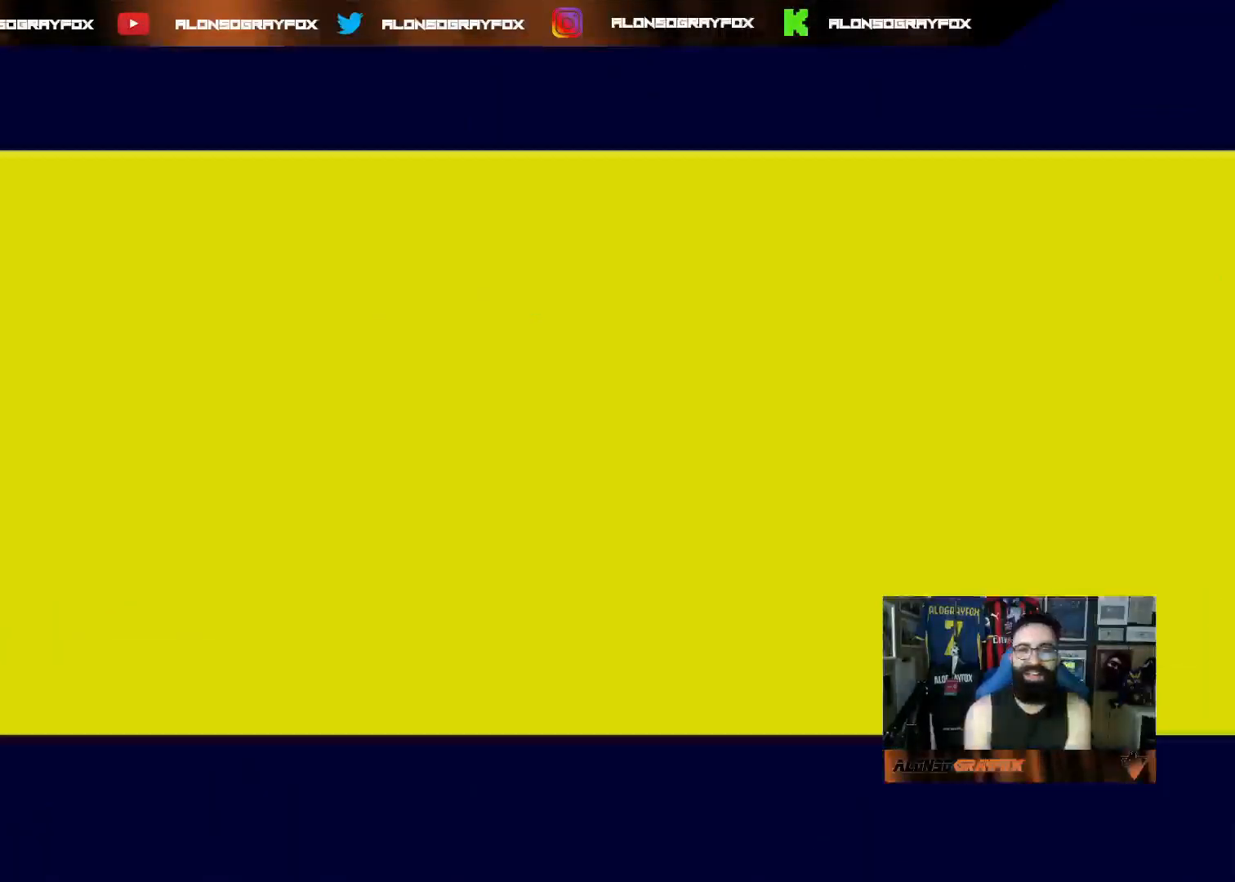
{"buttons": ["CROSS"], "left_stick": "center", "right_stick": "center", "events": [[33, "CROSS", "up"], [100, "CROSS", "down"], [200, "CROSS", "up"], [267, "CROSS", "down"], [383, "CROSS", "up"], [433, "CROSS", "down"]]}
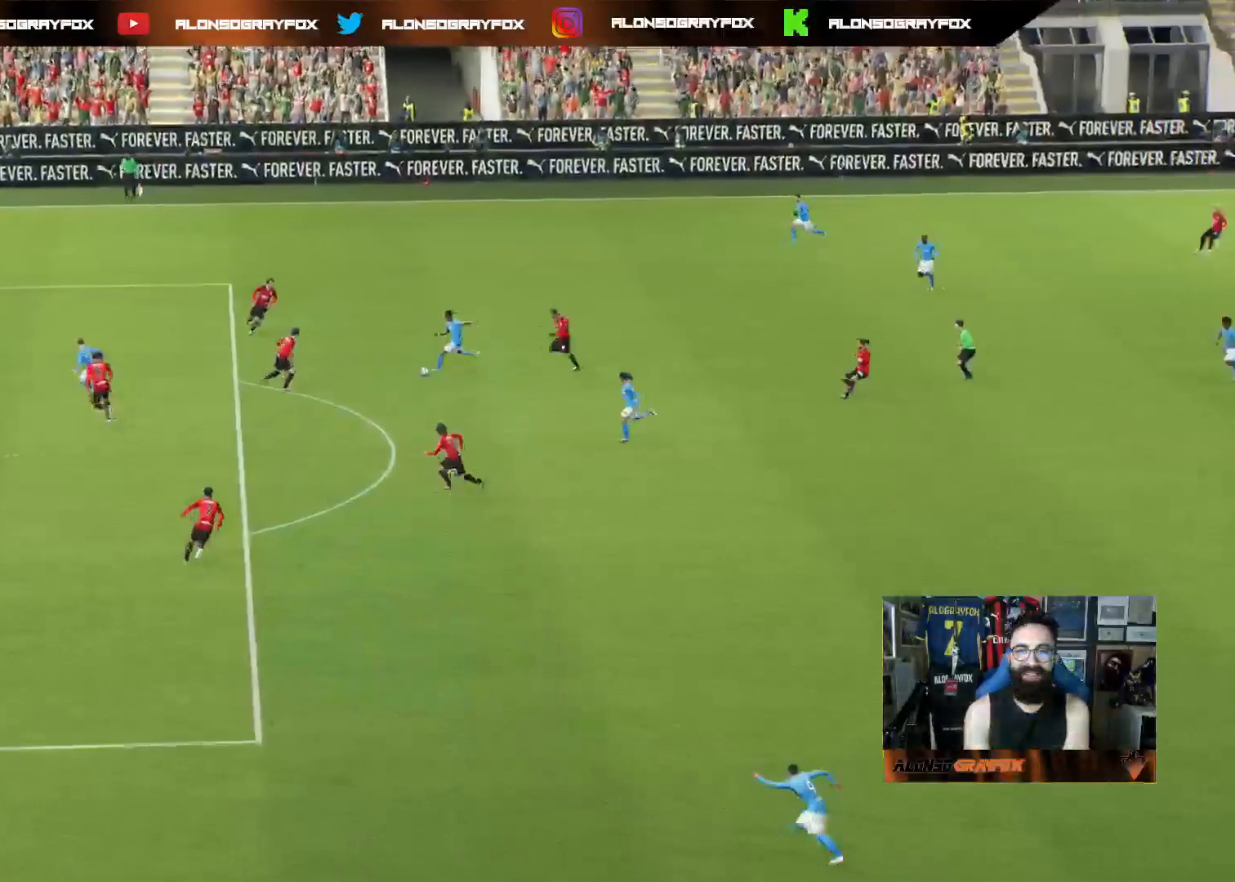
{"buttons": ["CROSS"], "left_stick": "center", "right_stick": "center", "events": [[33, "CROSS", "up"], [117, "CROSS", "down"], [217, "CROSS", "up"], [283, "CROSS", "down"], [400, "CROSS", "up"], [450, "CROSS", "down"]]}
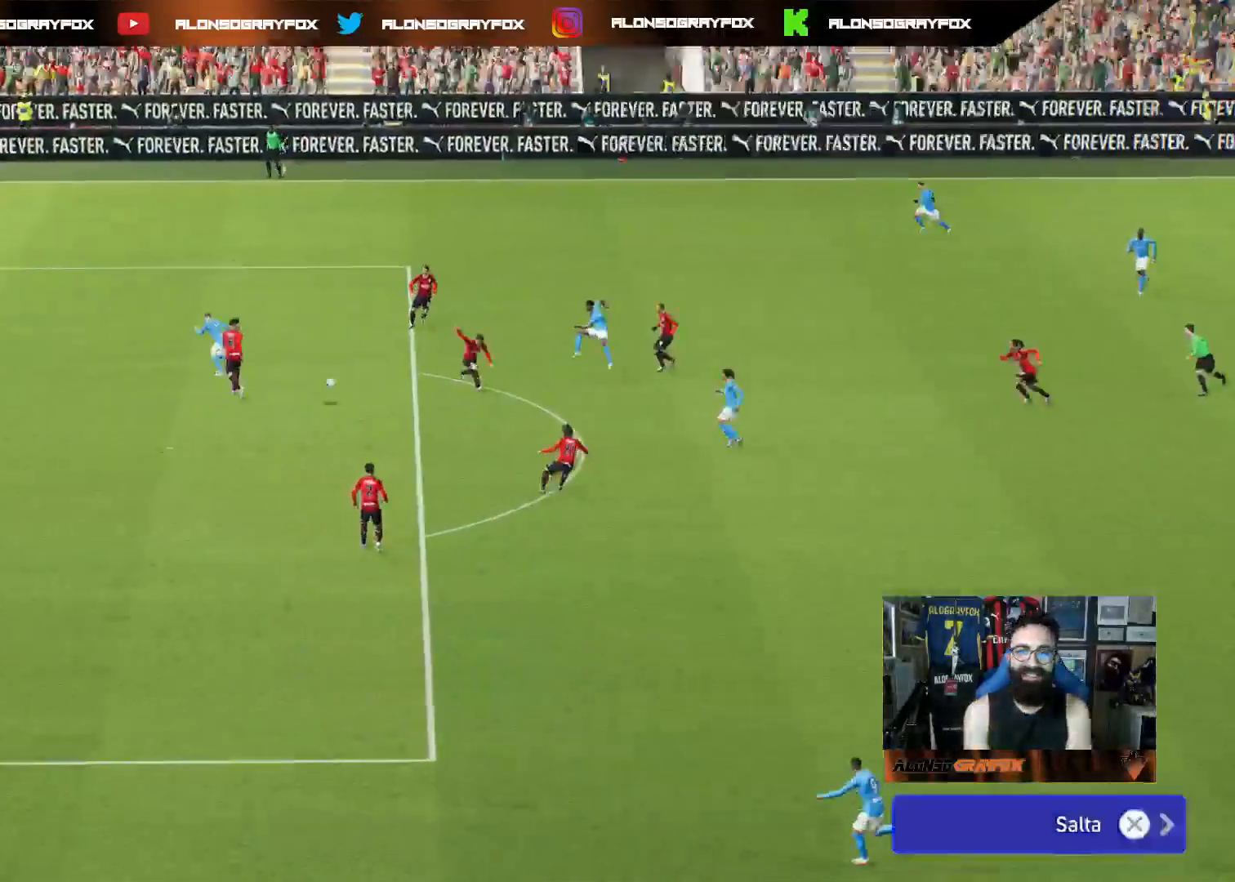
{"buttons": [], "left_stick": "center", "right_stick": "center", "events": [[67, "CROSS", "up"], [100, "CROSS", "down"], [233, "CROSS", "up"], [300, "CROSS", "down"], [417, "CROSS", "up"]]}
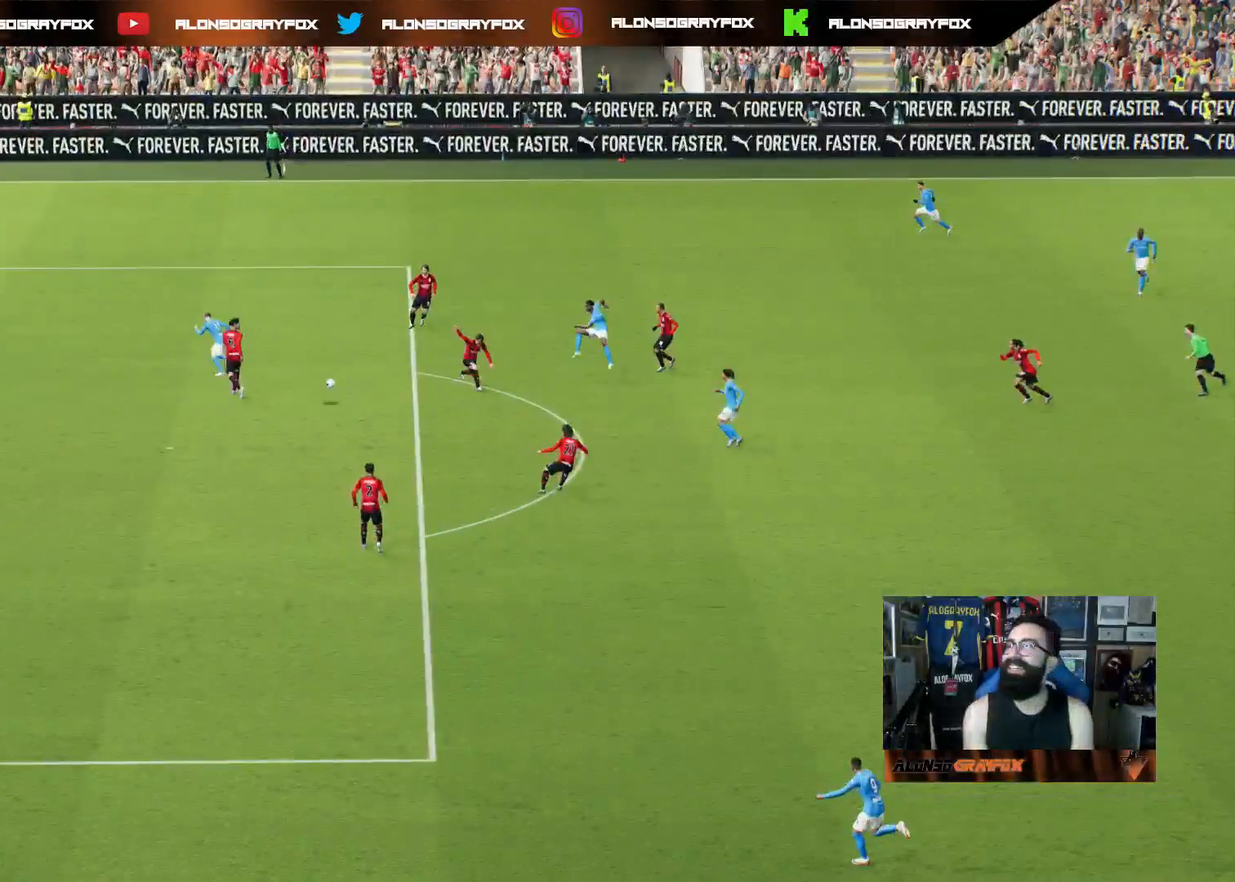
{"buttons": [], "left_stick": "center", "right_stick": "center", "events": []}
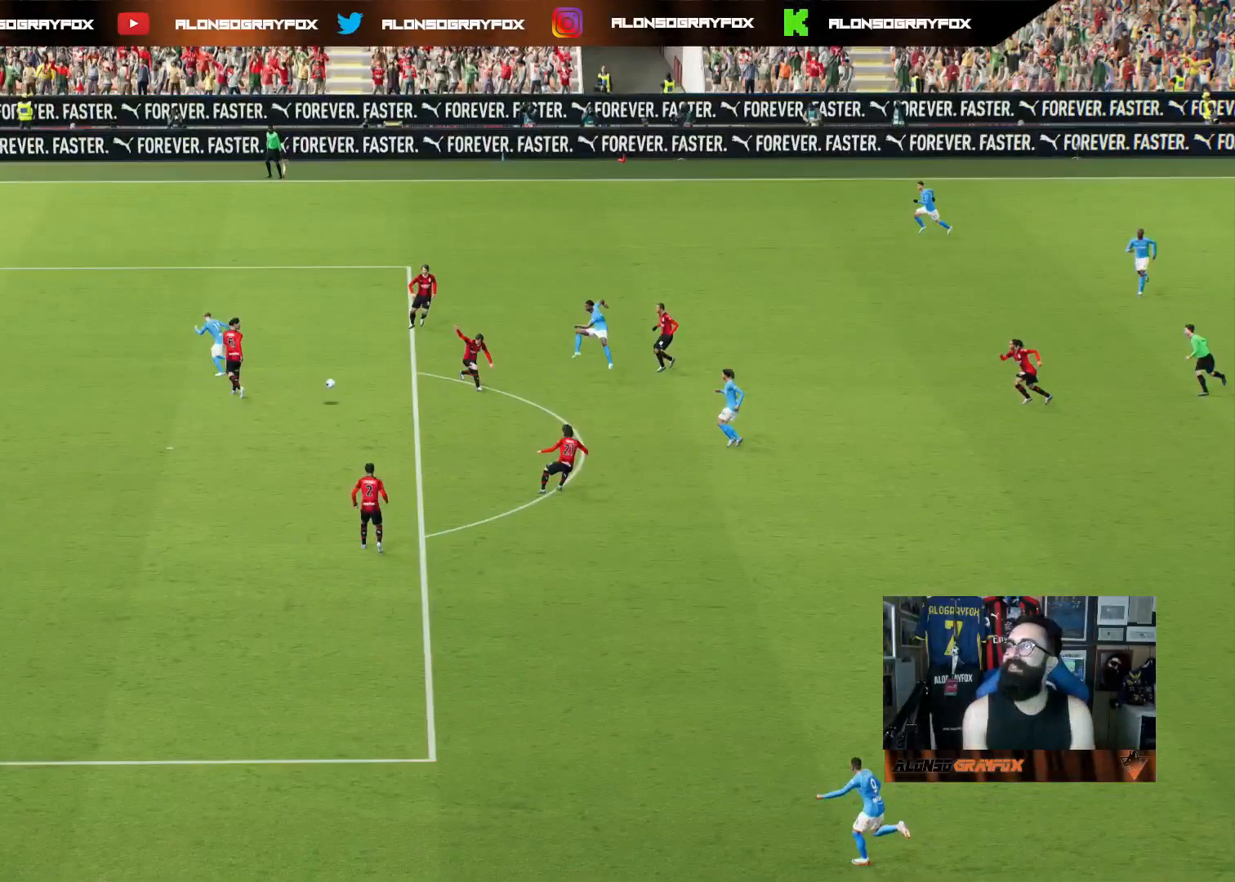
{"buttons": [], "left_stick": "center", "right_stick": "center", "events": []}
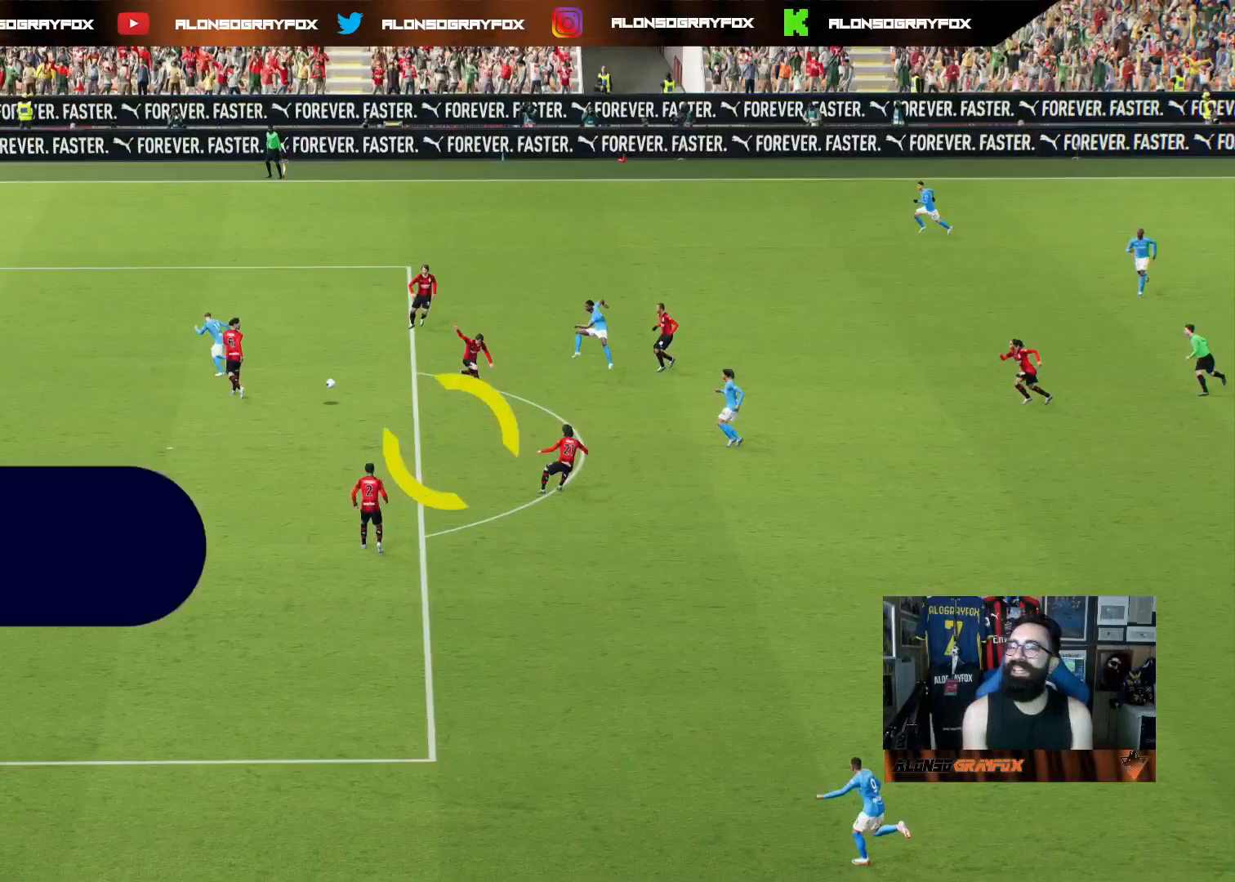
{"buttons": [], "left_stick": "center", "right_stick": "center", "events": []}
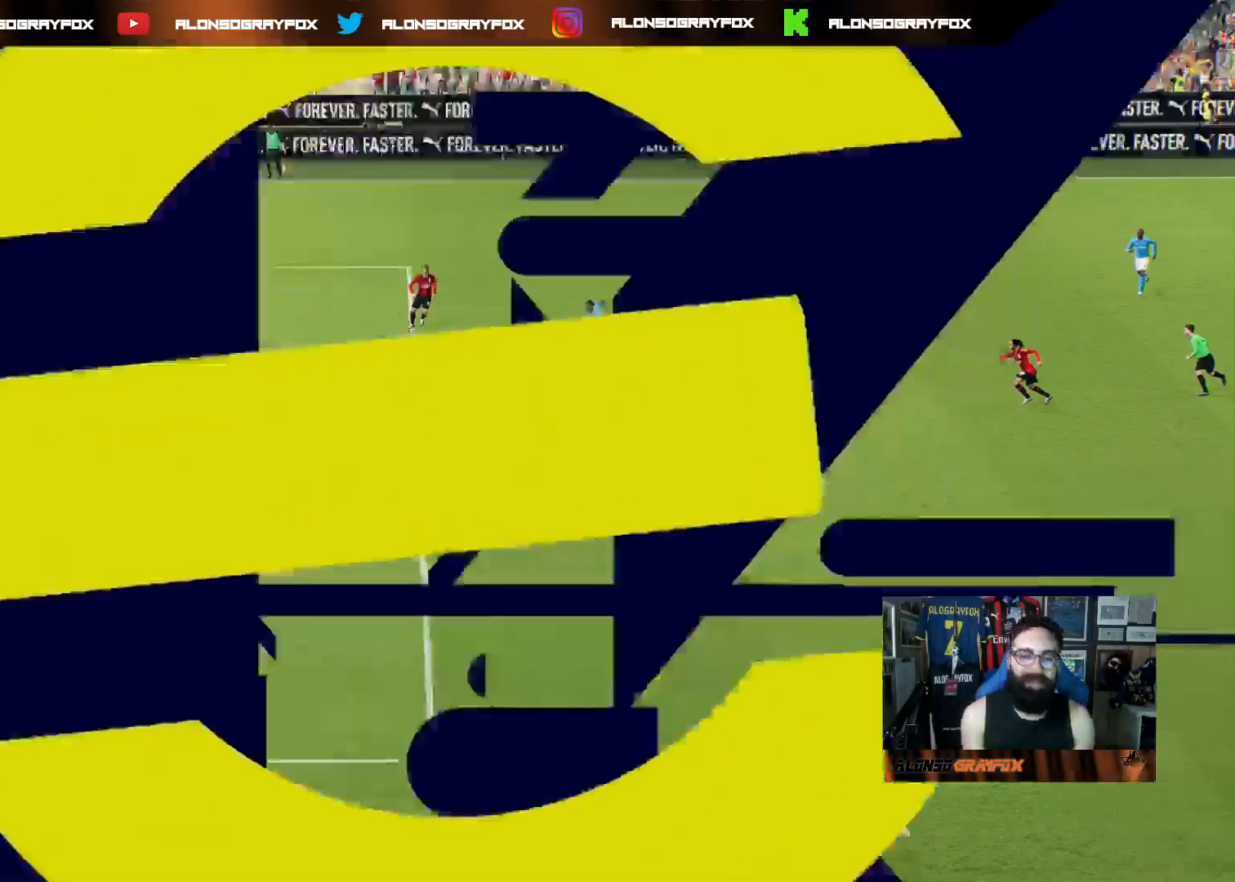
{"buttons": [], "left_stick": "center", "right_stick": "center", "events": []}